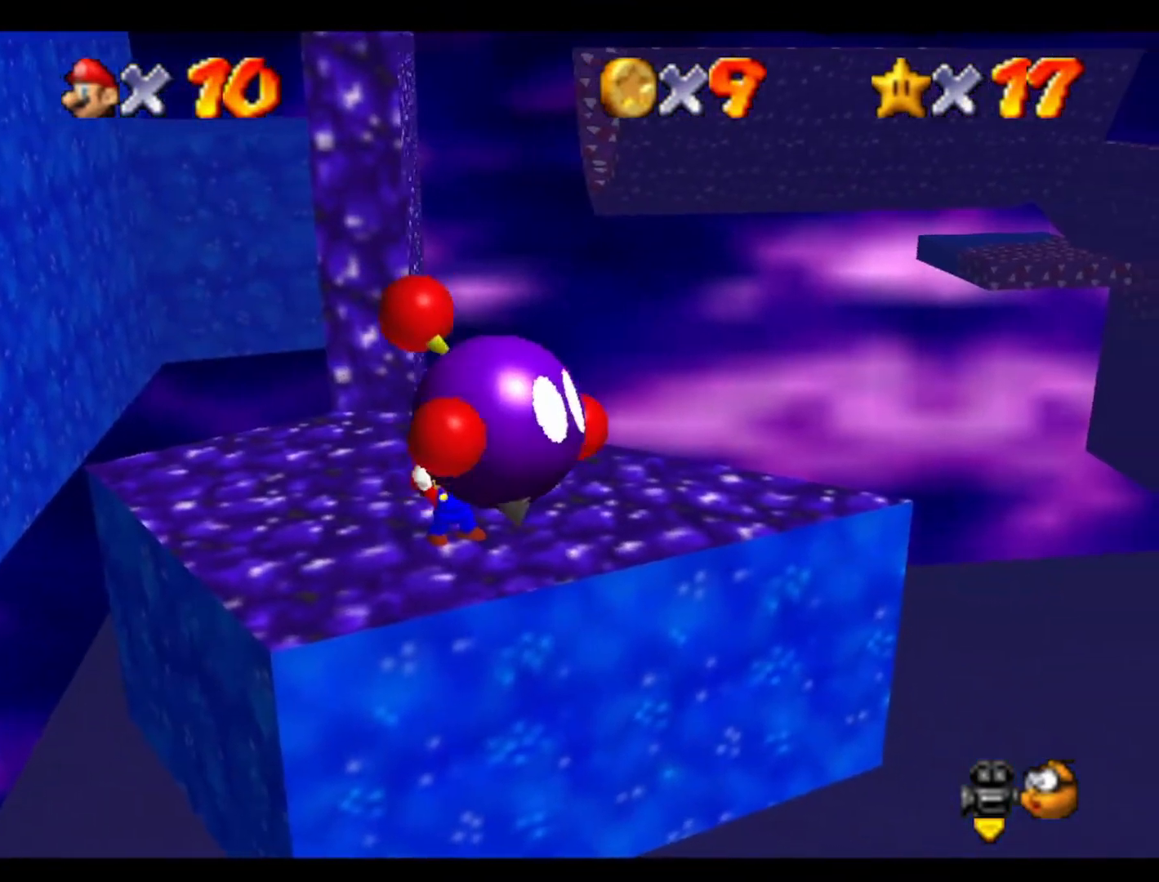
Gameplay with a controller (Nintendo layout); each line is a JSON object with the inputs held at the frame after it. "events" lists button and stick changes between this image and that frame as [ms after this image, input, new state], when the widget could be followed in between. Not read: A B L3 R3 Z.
{"buttons": [], "left_stick": "center", "events": [[433, "left_stick", "center"]]}
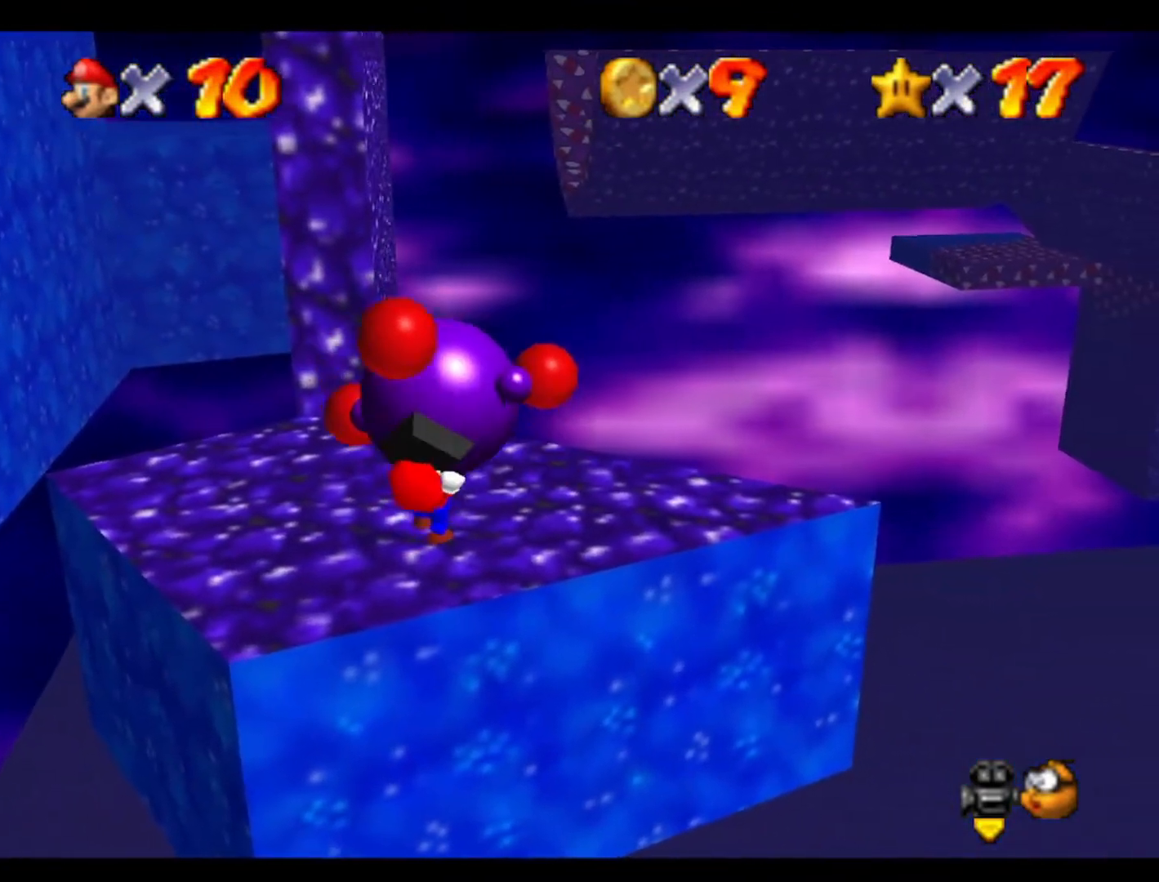
{"buttons": [], "left_stick": "right", "events": [[167, "C_RIGHT", "down"], [300, "C_RIGHT", "up"], [500, "left_stick", "right"]]}
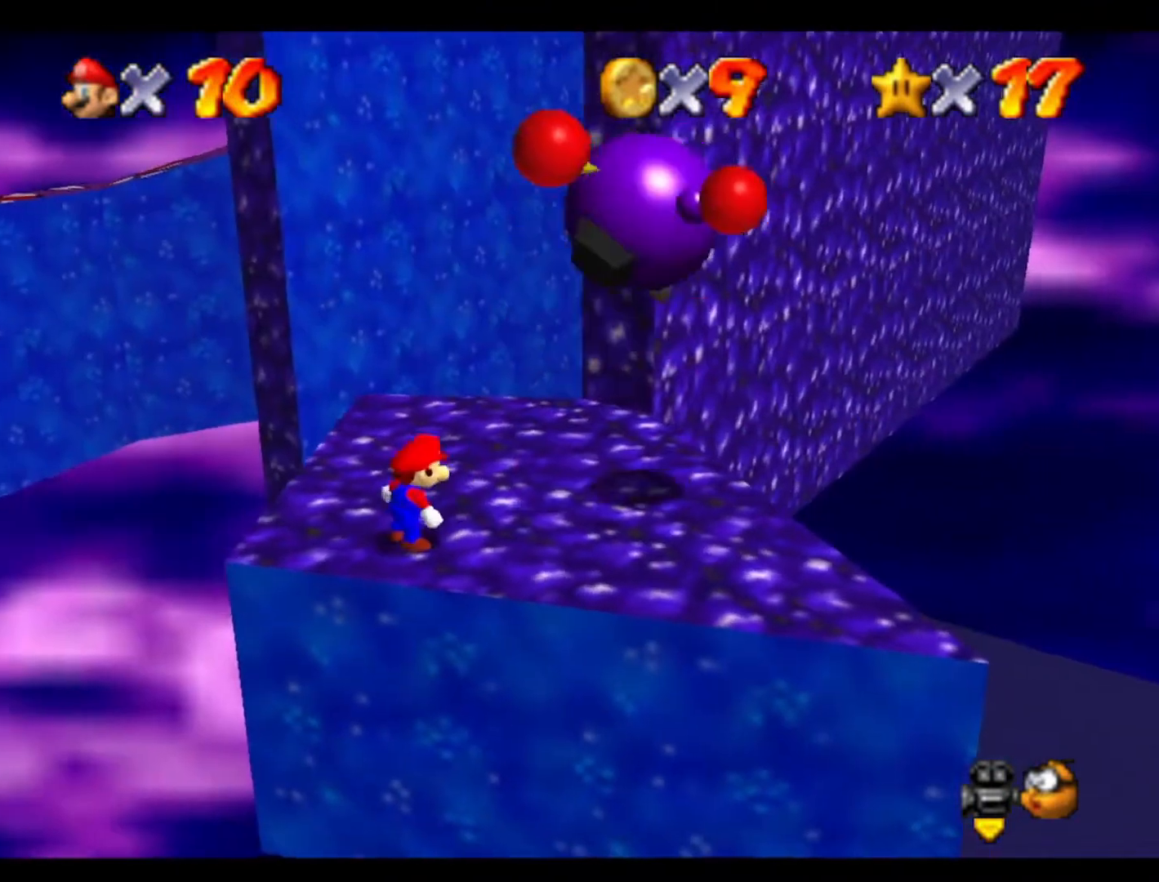
{"buttons": [], "left_stick": "right", "events": []}
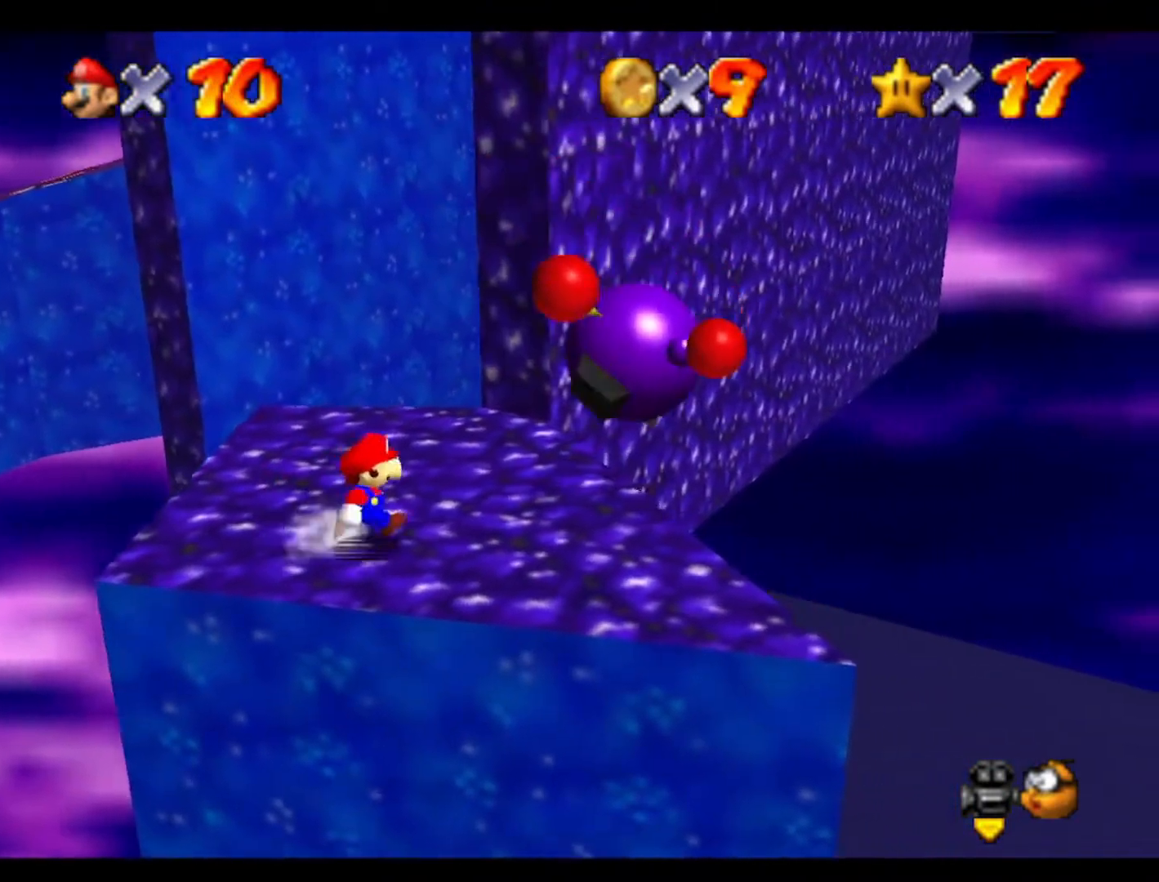
{"buttons": [], "left_stick": "up-right", "events": [[300, "left_stick", "center"], [467, "left_stick", "up-right"]]}
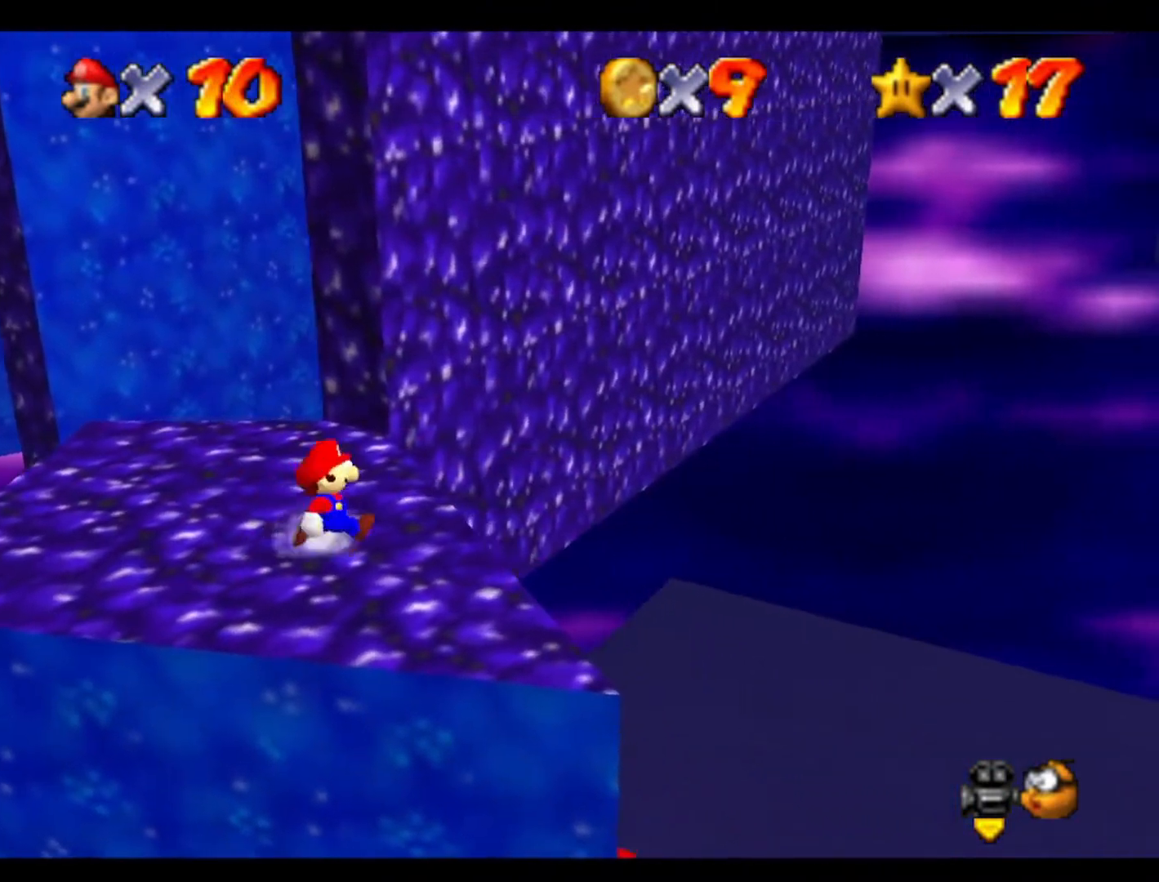
{"buttons": [], "left_stick": "up", "events": [[233, "left_stick", "up"]]}
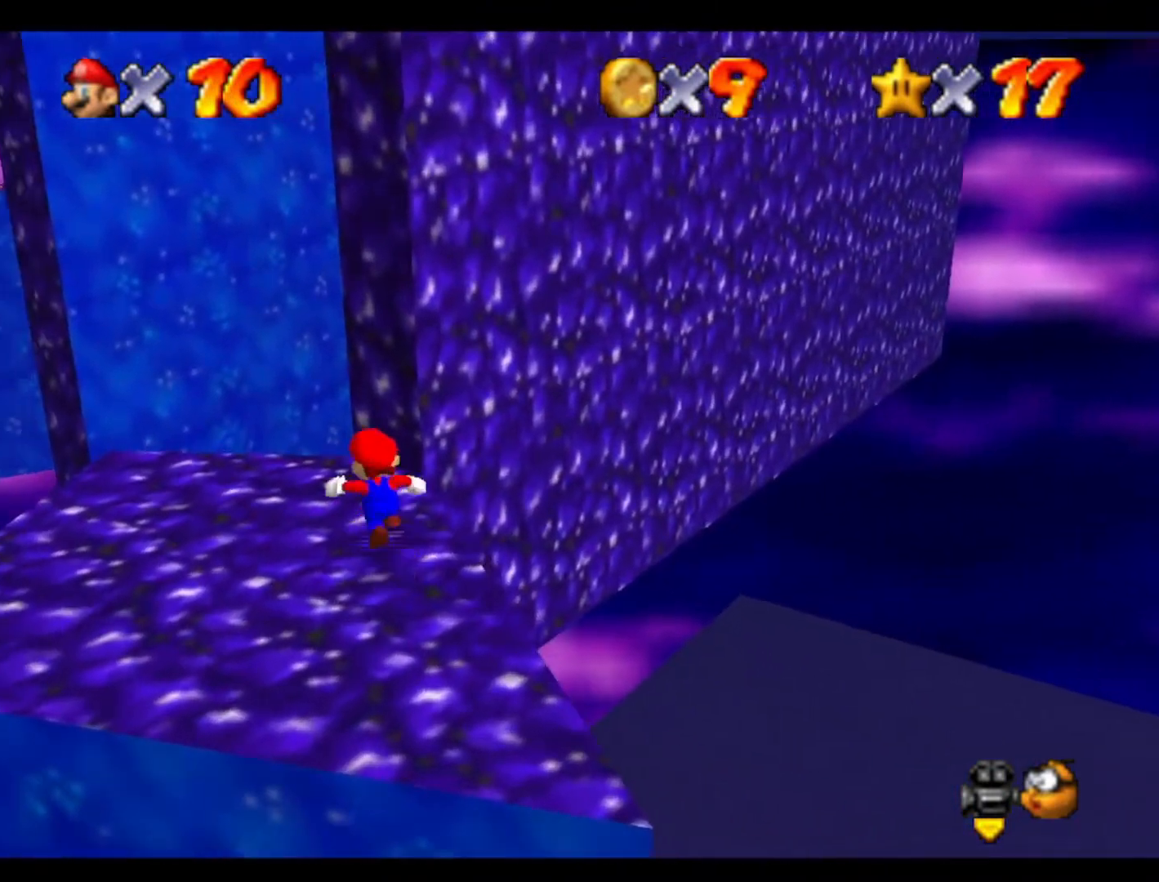
{"buttons": [], "left_stick": "up", "events": []}
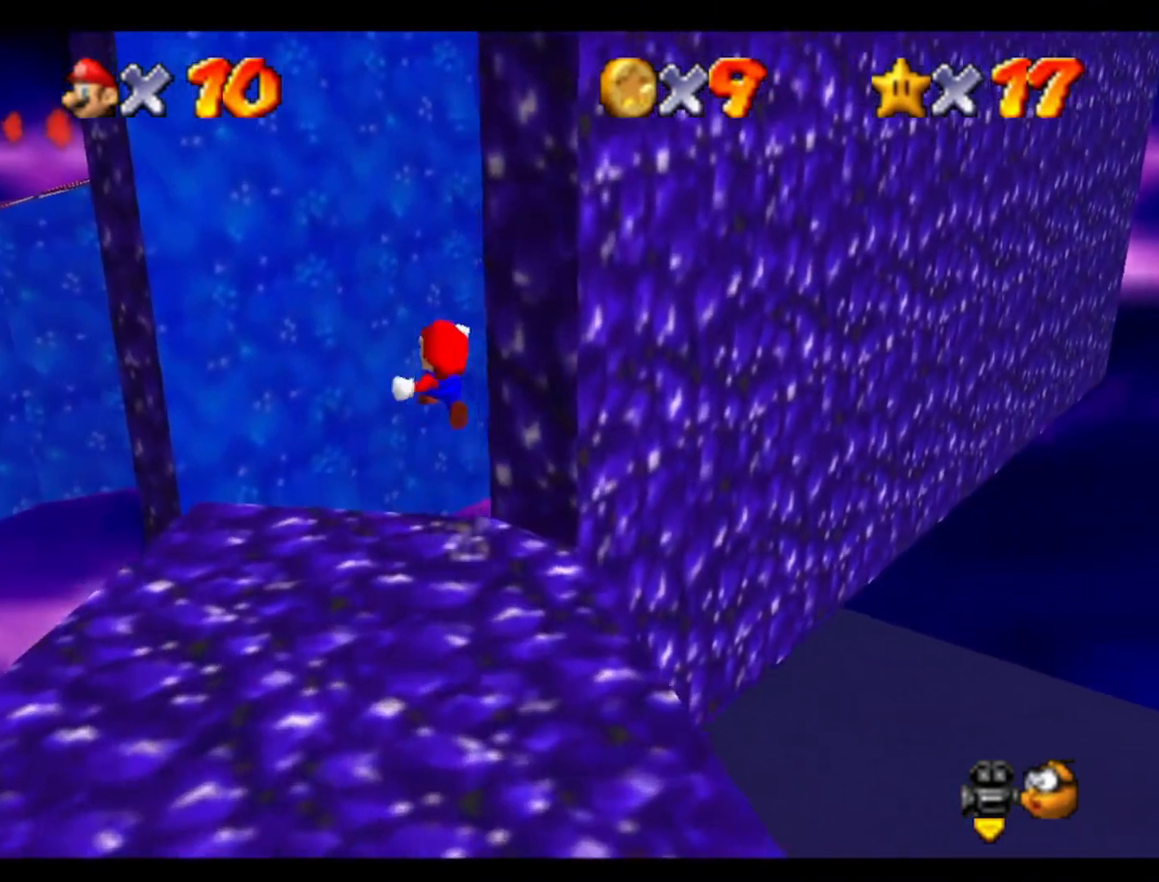
{"buttons": [], "left_stick": "up-left", "events": [[67, "C_LEFT", "down"], [267, "C_LEFT", "up"], [300, "left_stick", "up-left"]]}
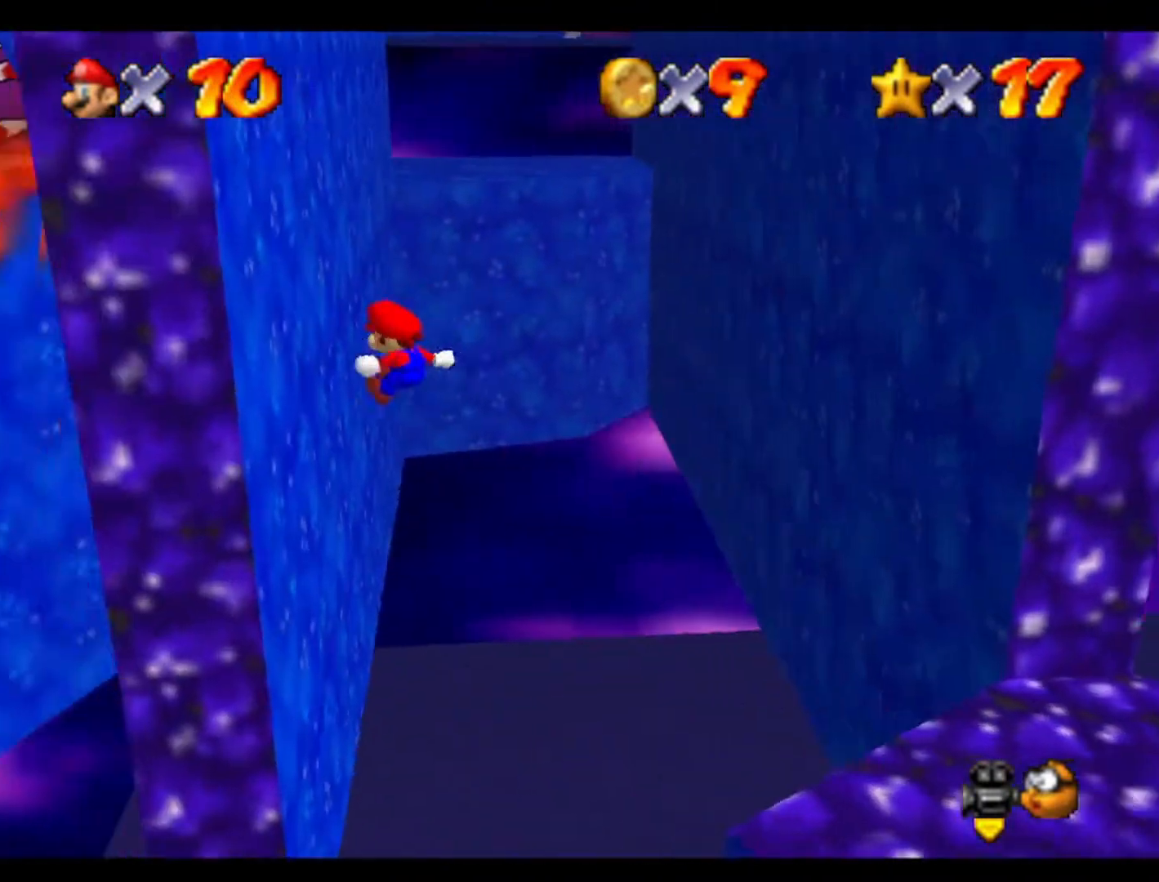
{"buttons": [], "left_stick": "right", "events": [[167, "left_stick", "up-right"], [367, "left_stick", "right"]]}
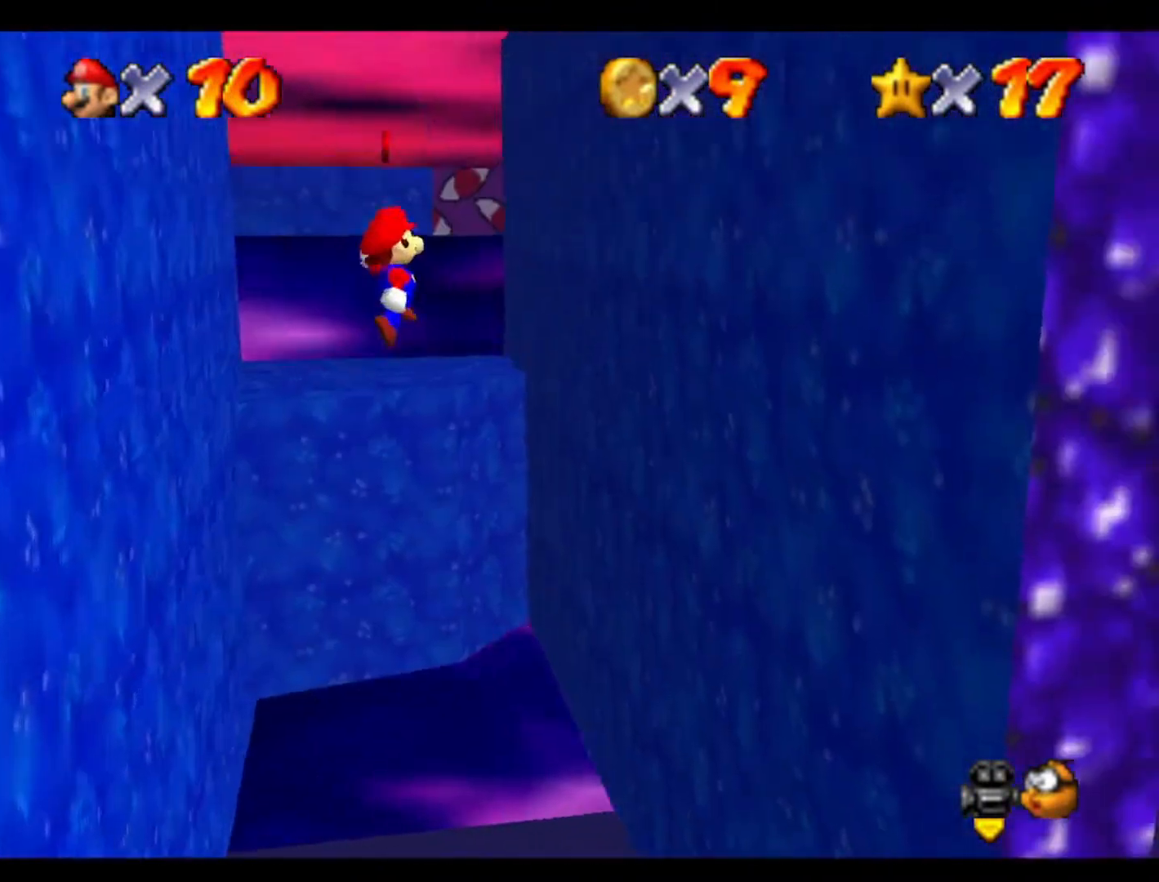
{"buttons": [], "left_stick": "up", "events": [[367, "left_stick", "up-right"], [467, "left_stick", "up"]]}
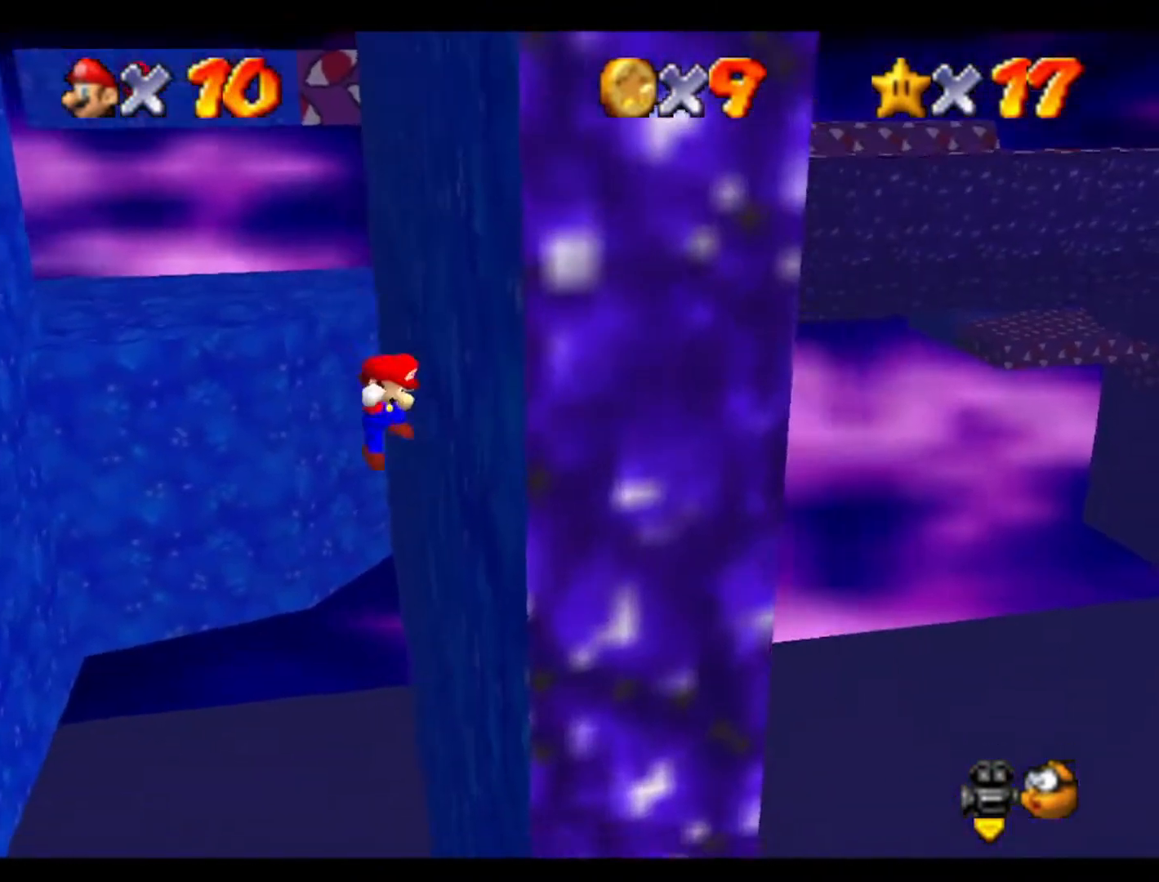
{"buttons": [], "left_stick": "left", "events": [[133, "left_stick", "left"]]}
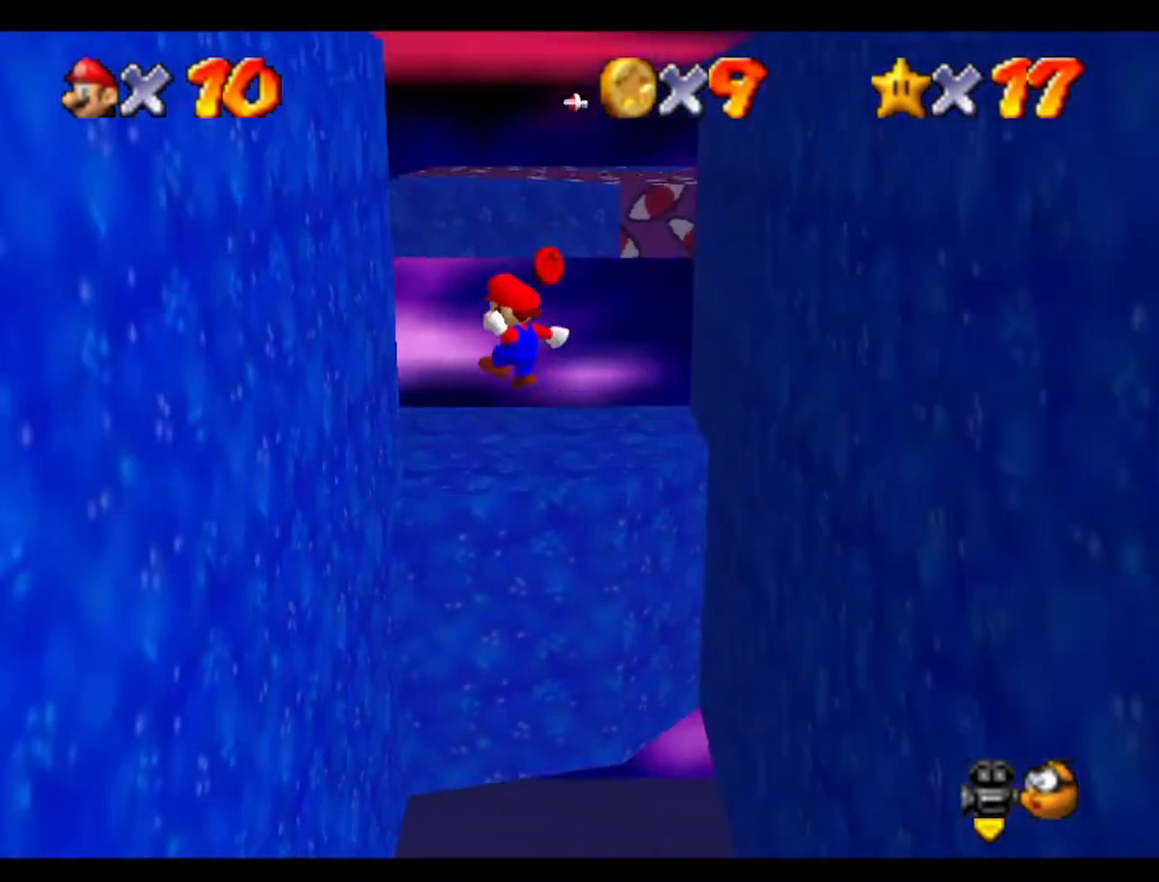
{"buttons": [], "left_stick": "up", "events": [[433, "left_stick", "up"]]}
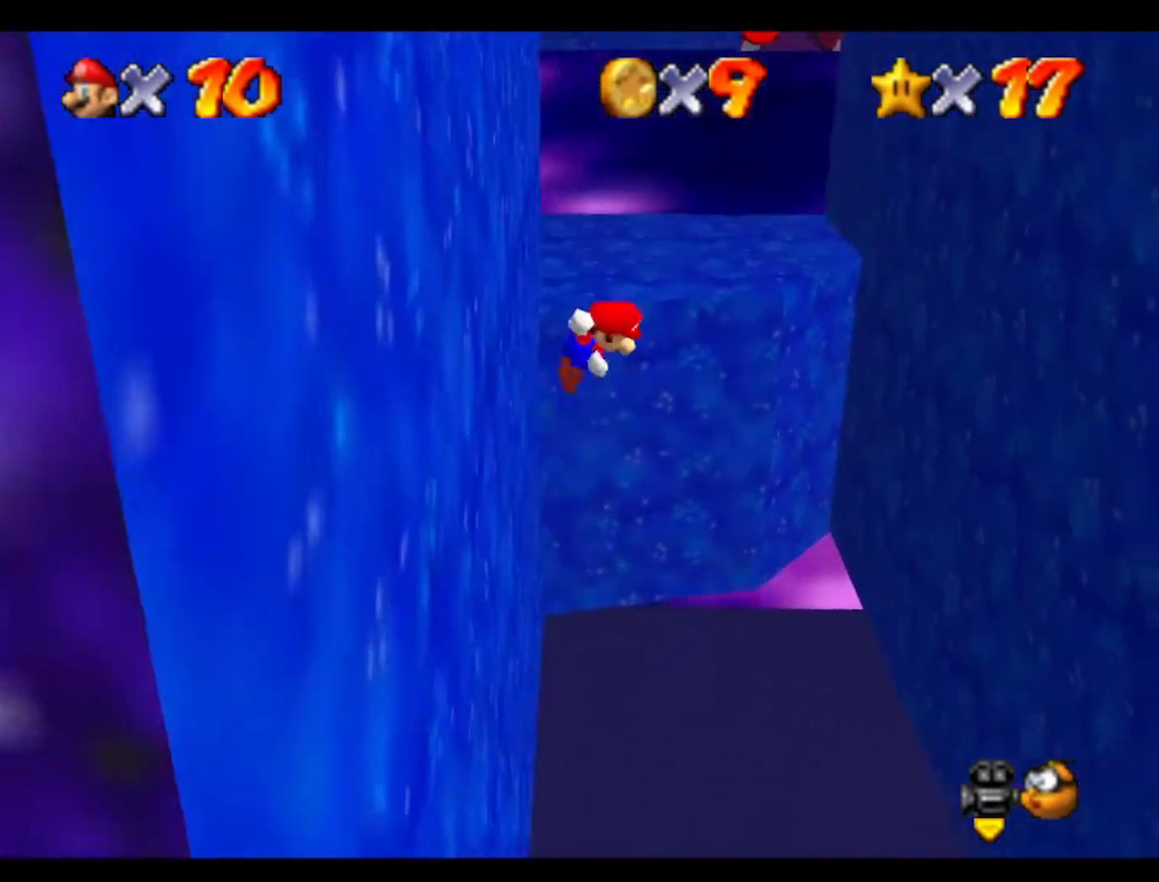
{"buttons": [], "left_stick": "up-right", "events": [[167, "left_stick", "up-right"]]}
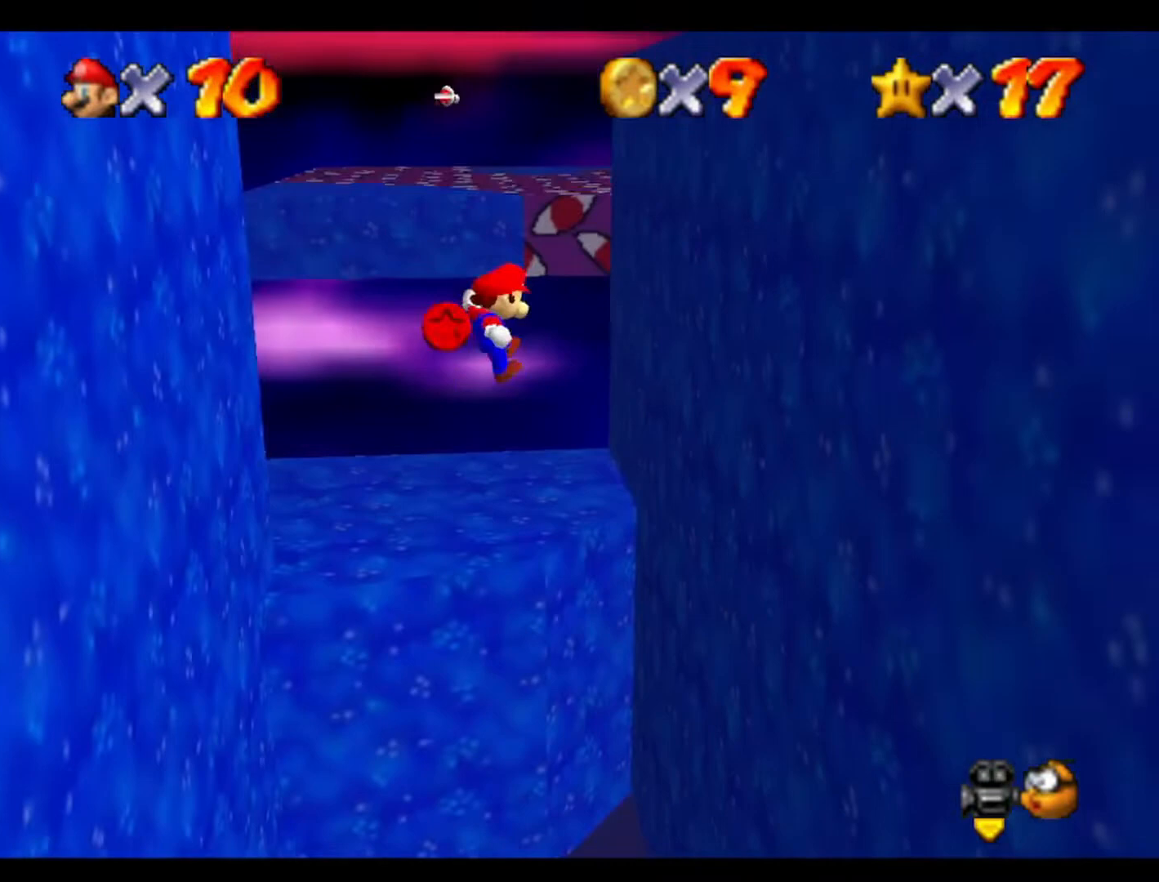
{"buttons": [], "left_stick": "down-right", "events": [[467, "left_stick", "down-right"]]}
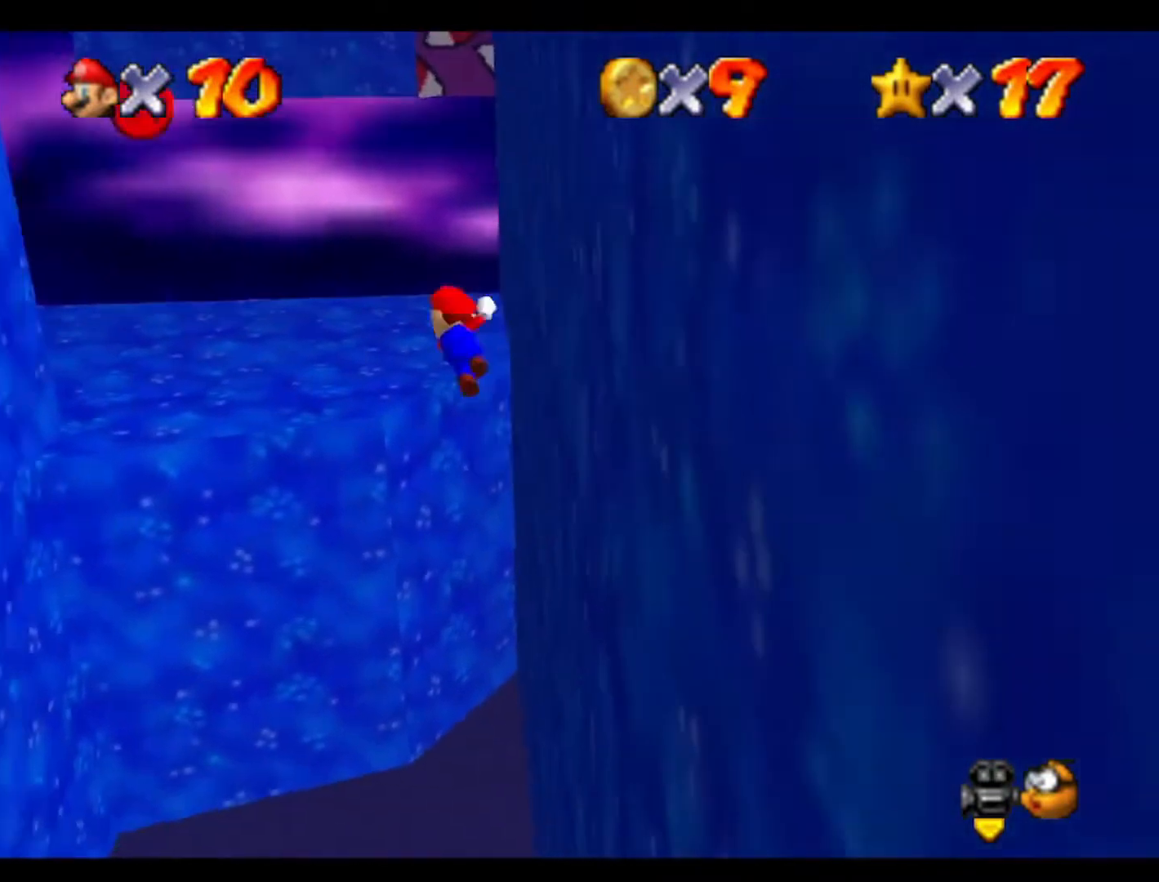
{"buttons": [], "left_stick": "down-left", "events": [[67, "left_stick", "down-left"]]}
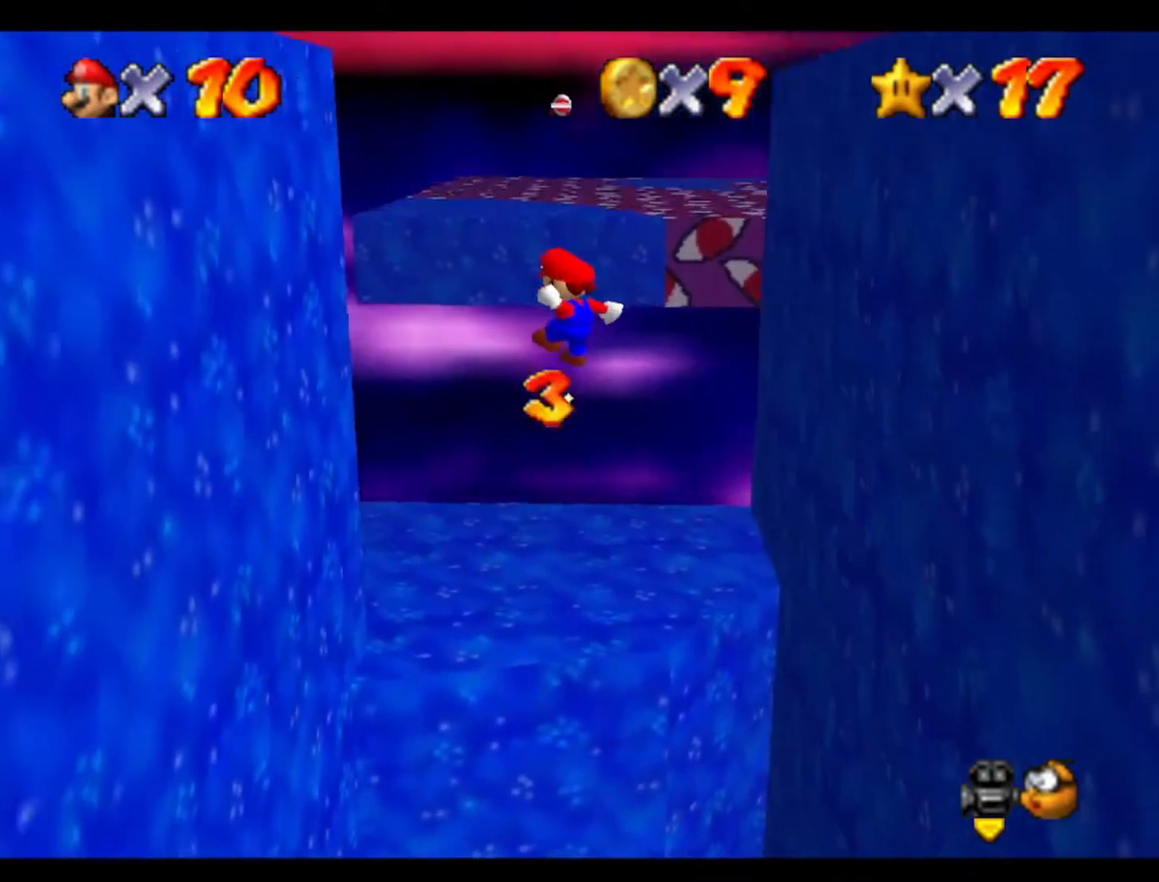
{"buttons": [], "left_stick": "up-left", "events": [[167, "left_stick", "left"], [400, "left_stick", "up-left"]]}
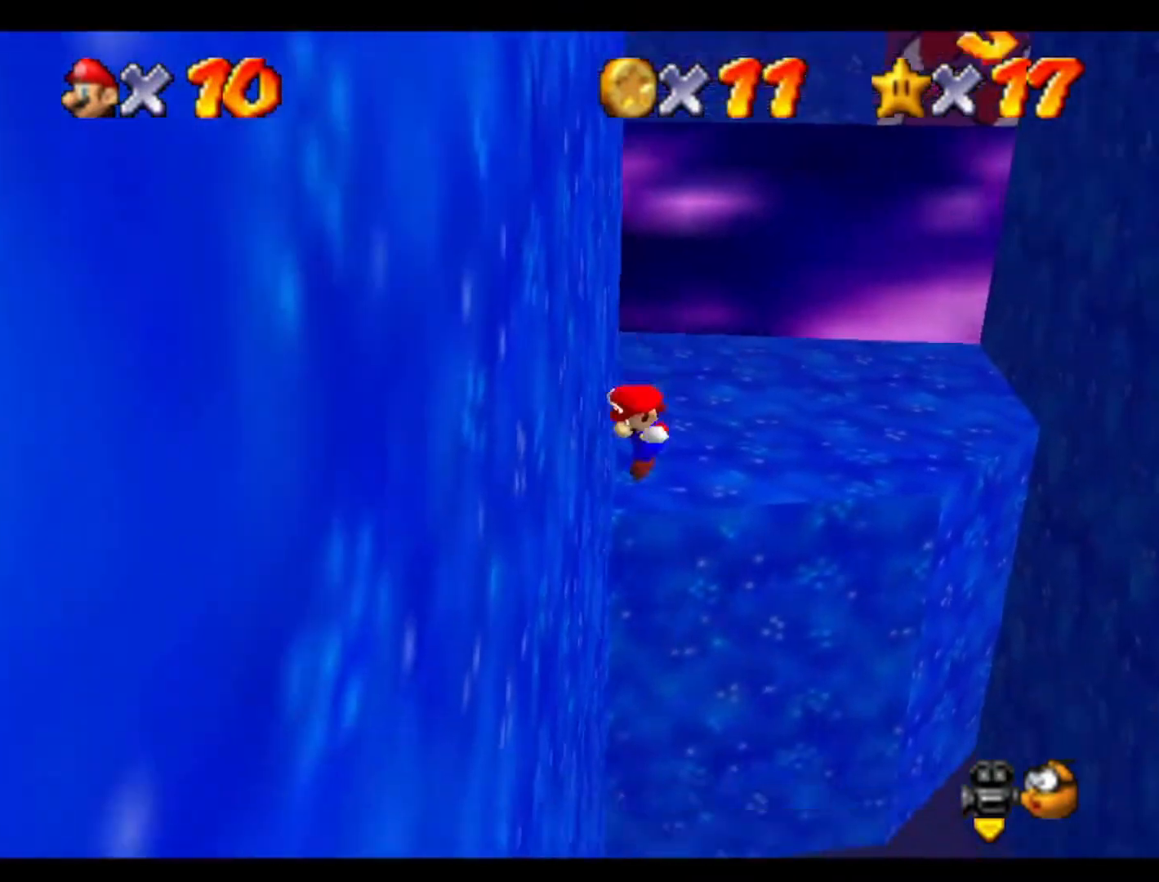
{"buttons": [], "left_stick": "up-left", "events": []}
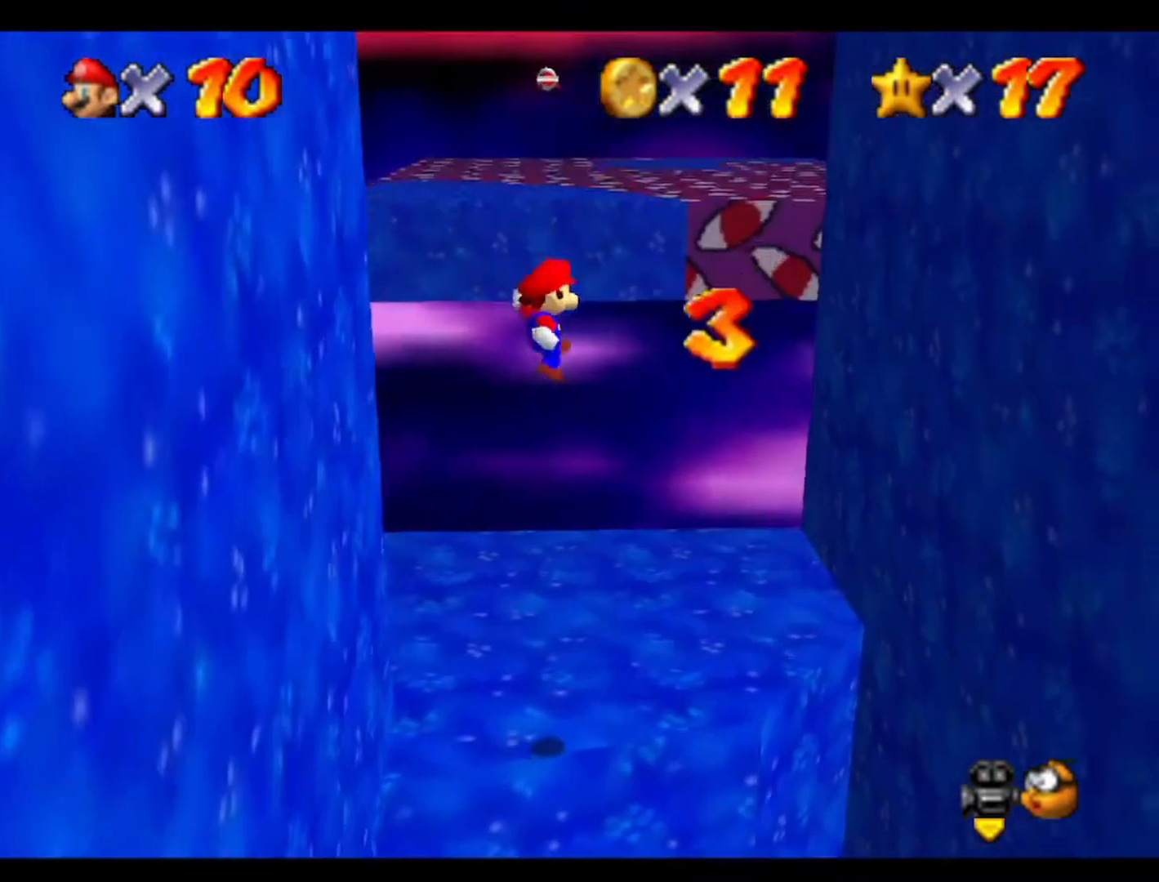
{"buttons": [], "left_stick": "down-left", "events": [[33, "left_stick", "left"], [167, "C_LEFT", "down"], [267, "C_LEFT", "up"], [367, "C_LEFT", "down"], [400, "left_stick", "down-left"], [467, "C_LEFT", "up"]]}
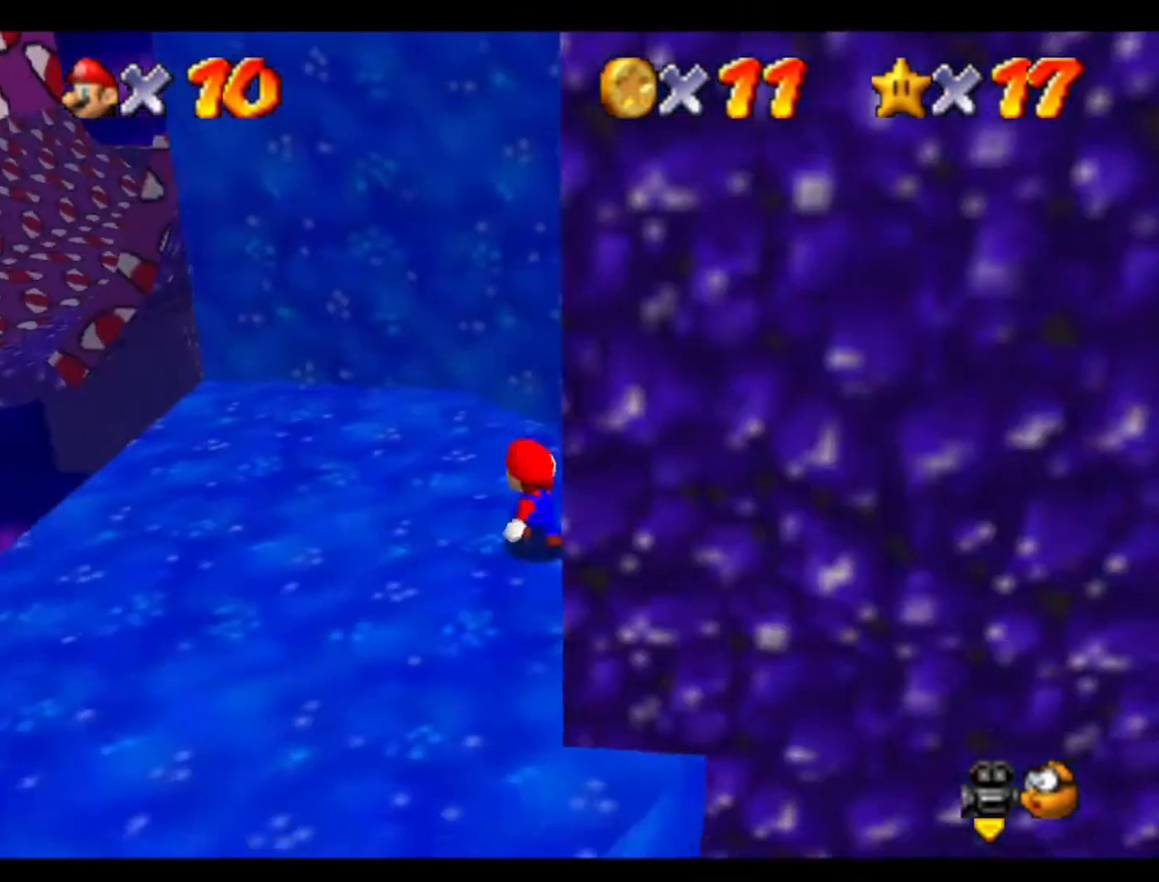
{"buttons": [], "left_stick": "down", "events": [[433, "left_stick", "down"]]}
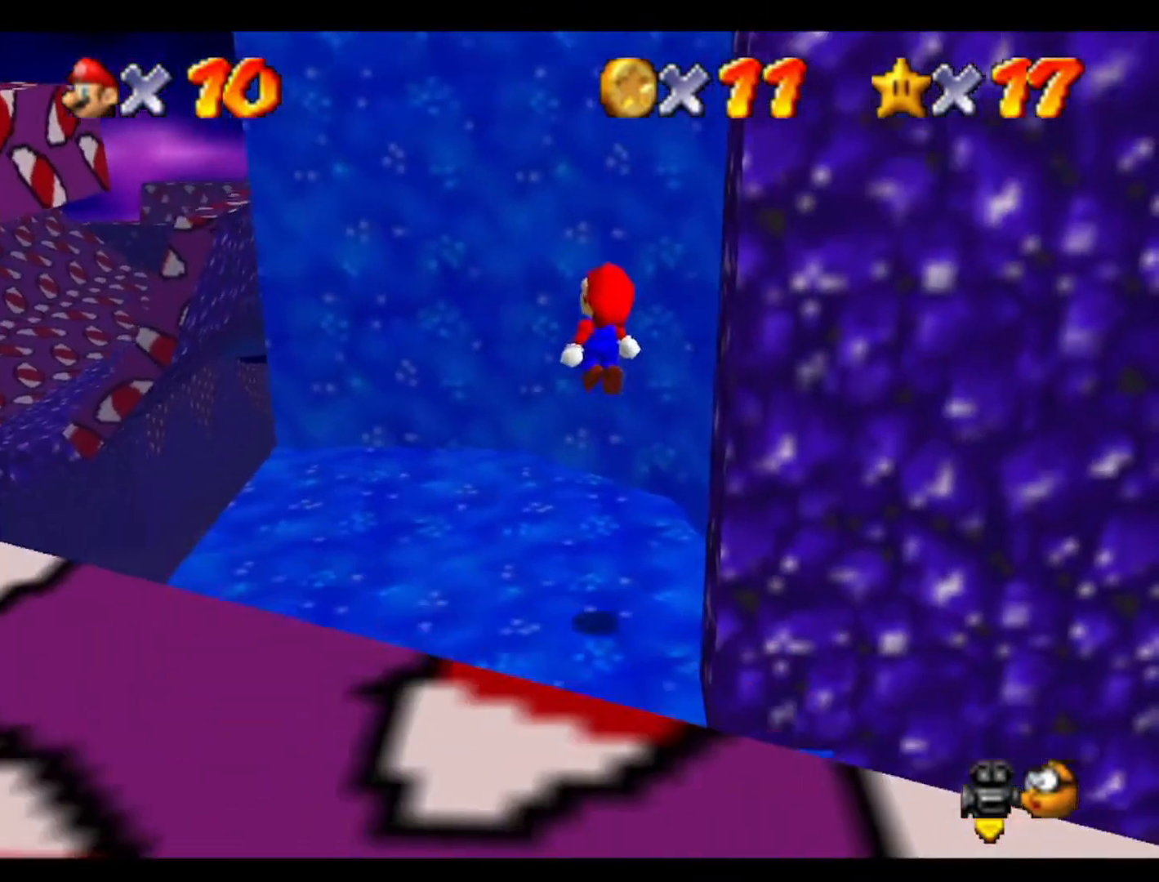
{"buttons": [], "left_stick": "center", "events": [[167, "C_LEFT", "down"], [300, "C_LEFT", "up"], [300, "left_stick", "center"]]}
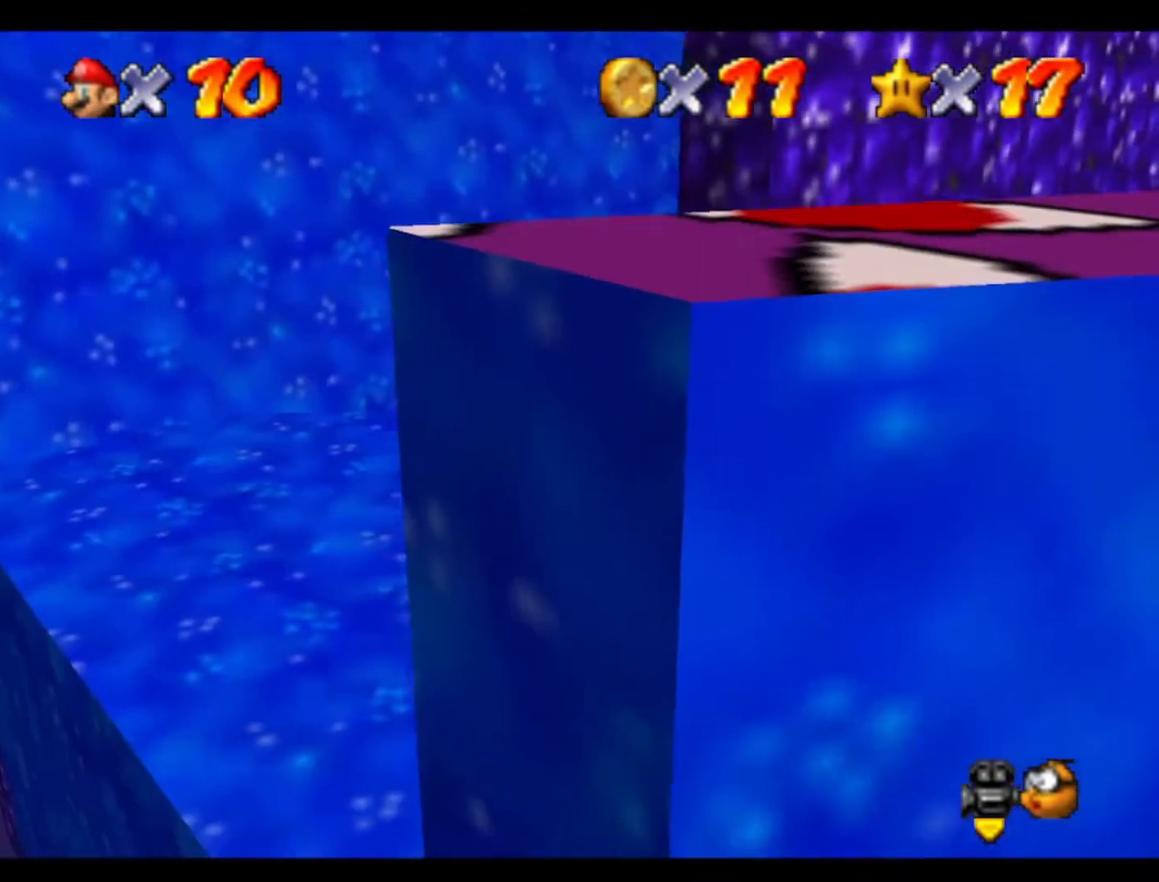
{"buttons": [], "left_stick": "center", "events": [[267, "C_LEFT", "down"], [367, "C_LEFT", "up"]]}
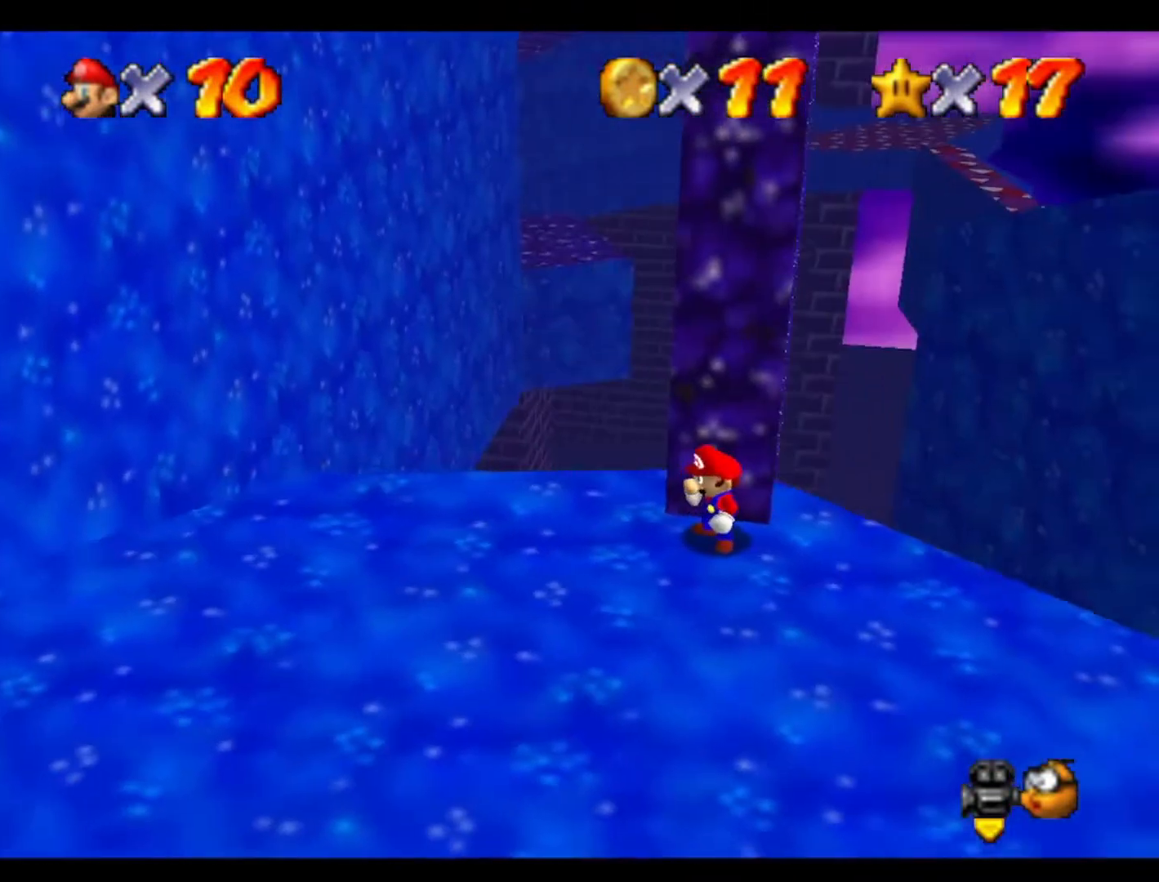
{"buttons": [], "left_stick": "left", "events": [[200, "left_stick", "up-left"], [300, "left_stick", "left"]]}
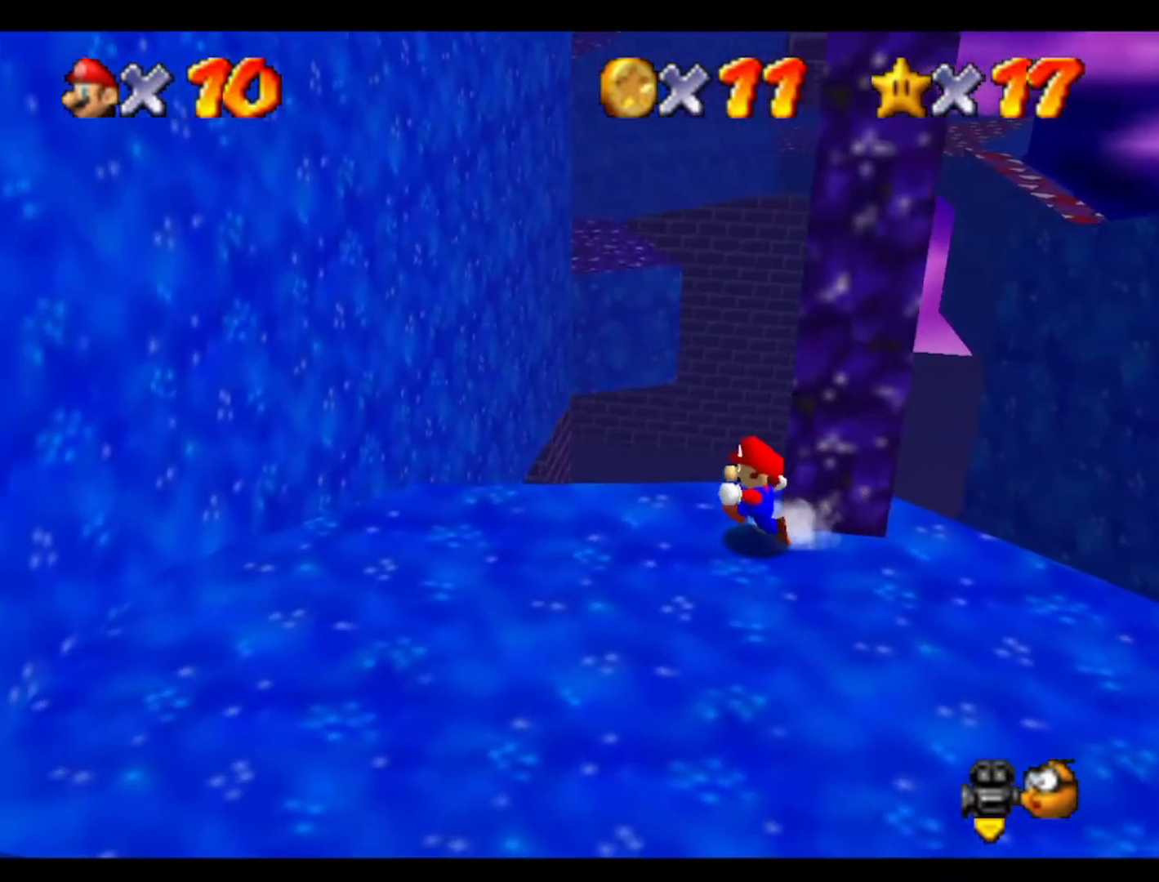
{"buttons": [], "left_stick": "up-left", "events": [[167, "left_stick", "up-left"]]}
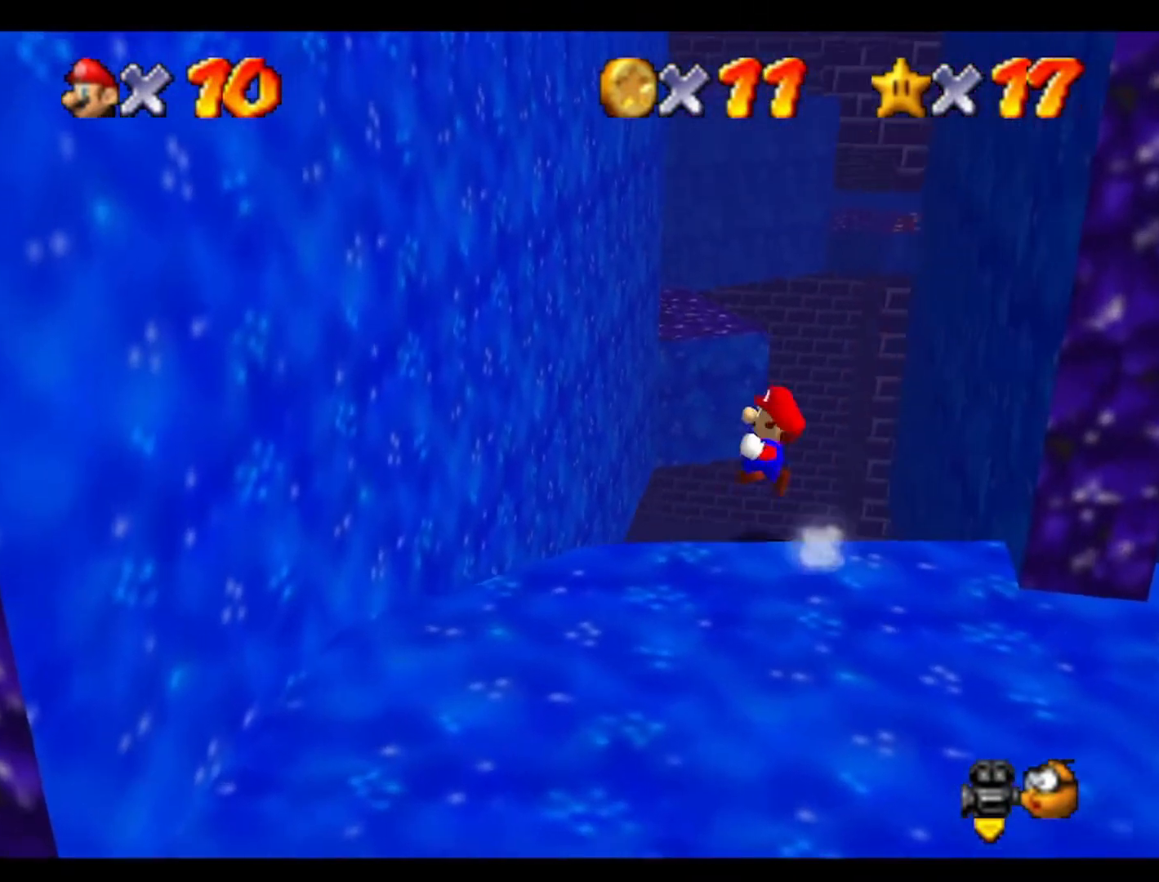
{"buttons": [], "left_stick": "up", "events": [[133, "left_stick", "left"], [400, "left_stick", "up"]]}
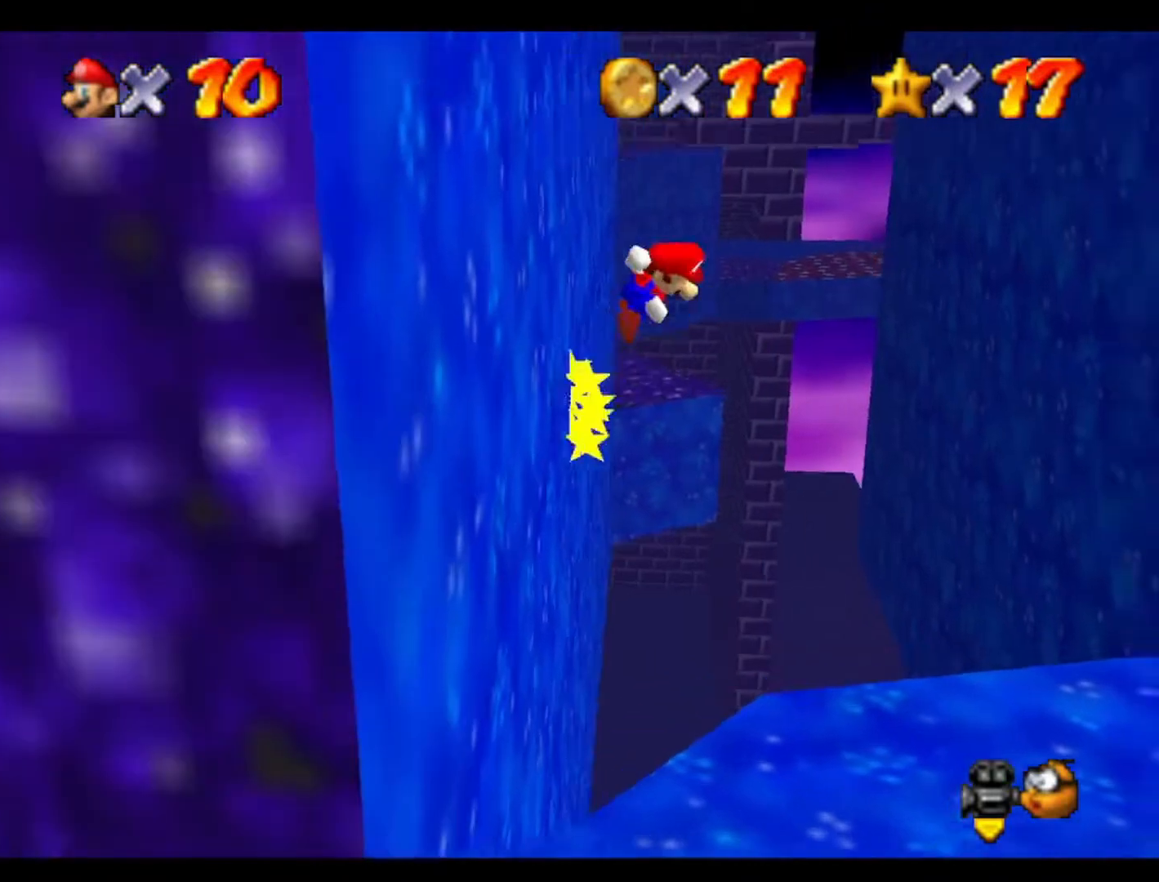
{"buttons": [], "left_stick": "up-right", "events": [[367, "left_stick", "up-right"]]}
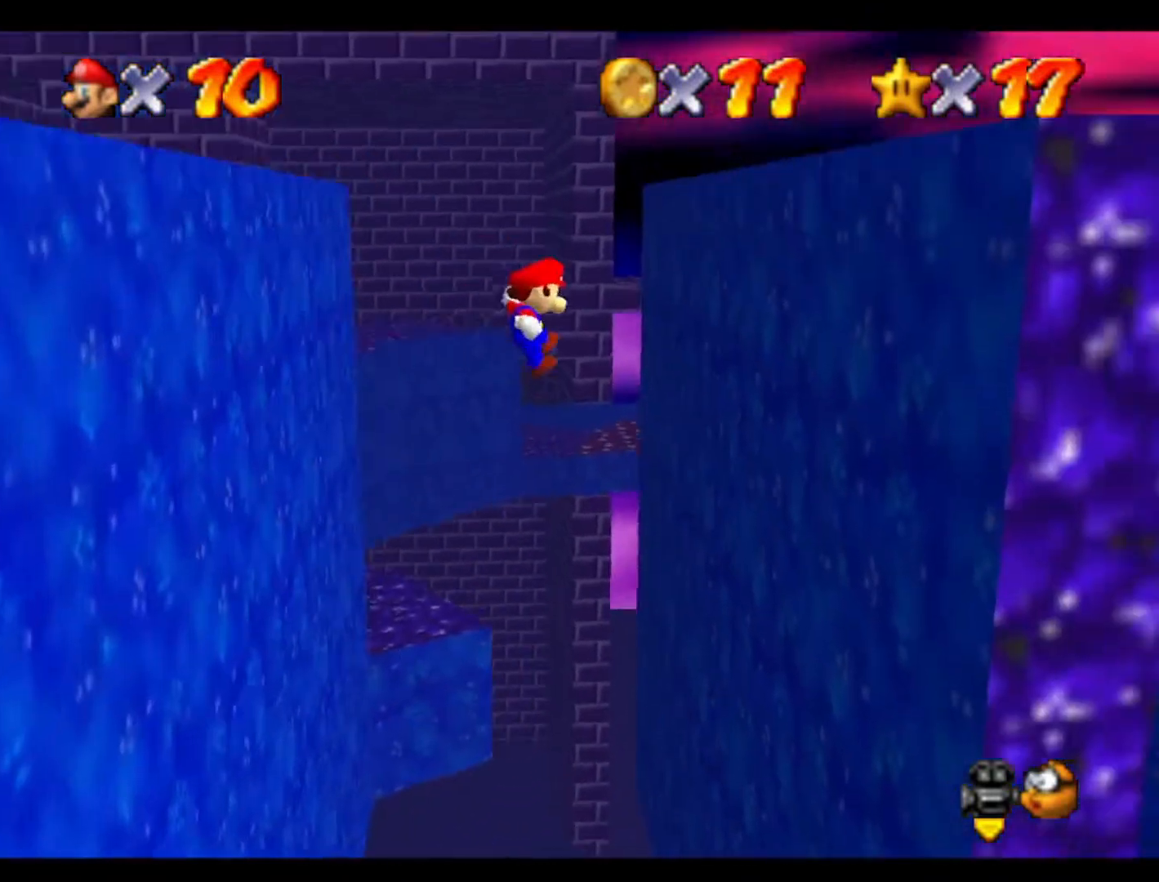
{"buttons": [], "left_stick": "up", "events": [[400, "left_stick", "up"]]}
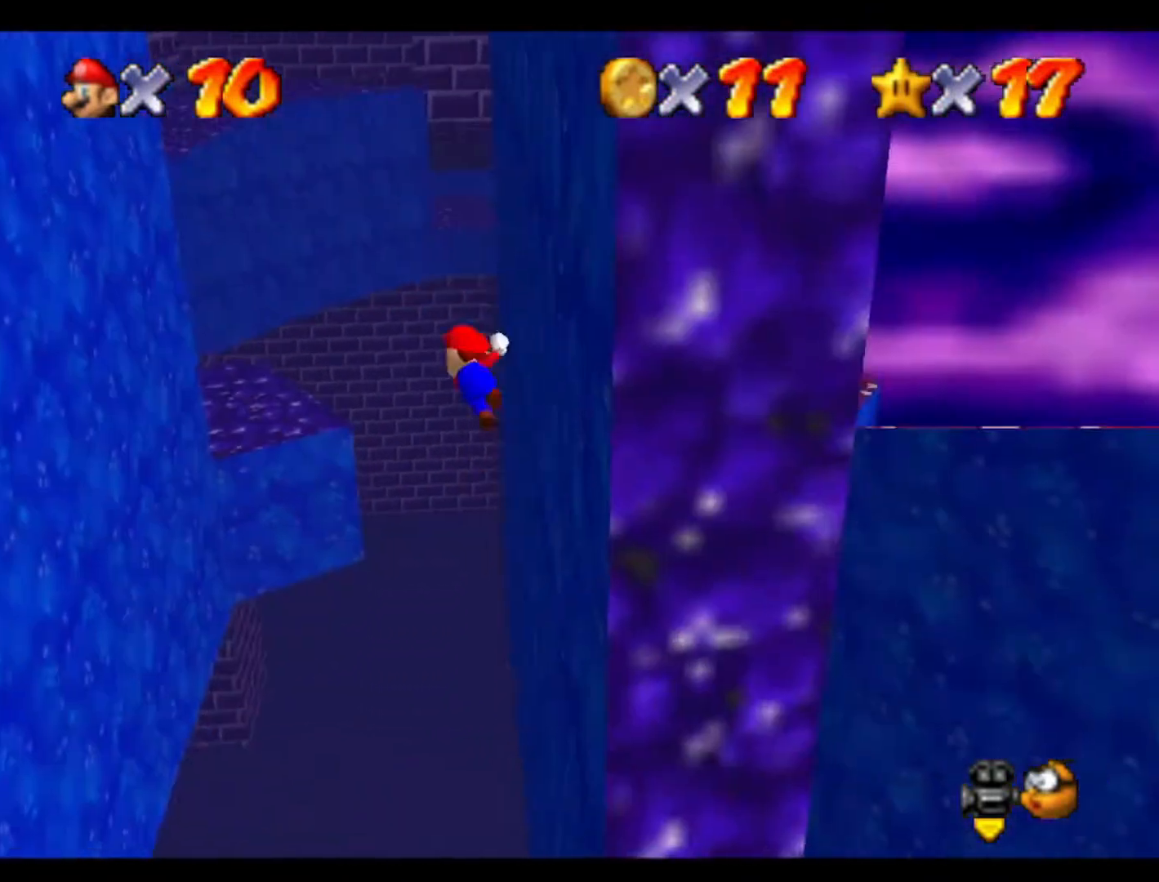
{"buttons": [], "left_stick": "up", "events": []}
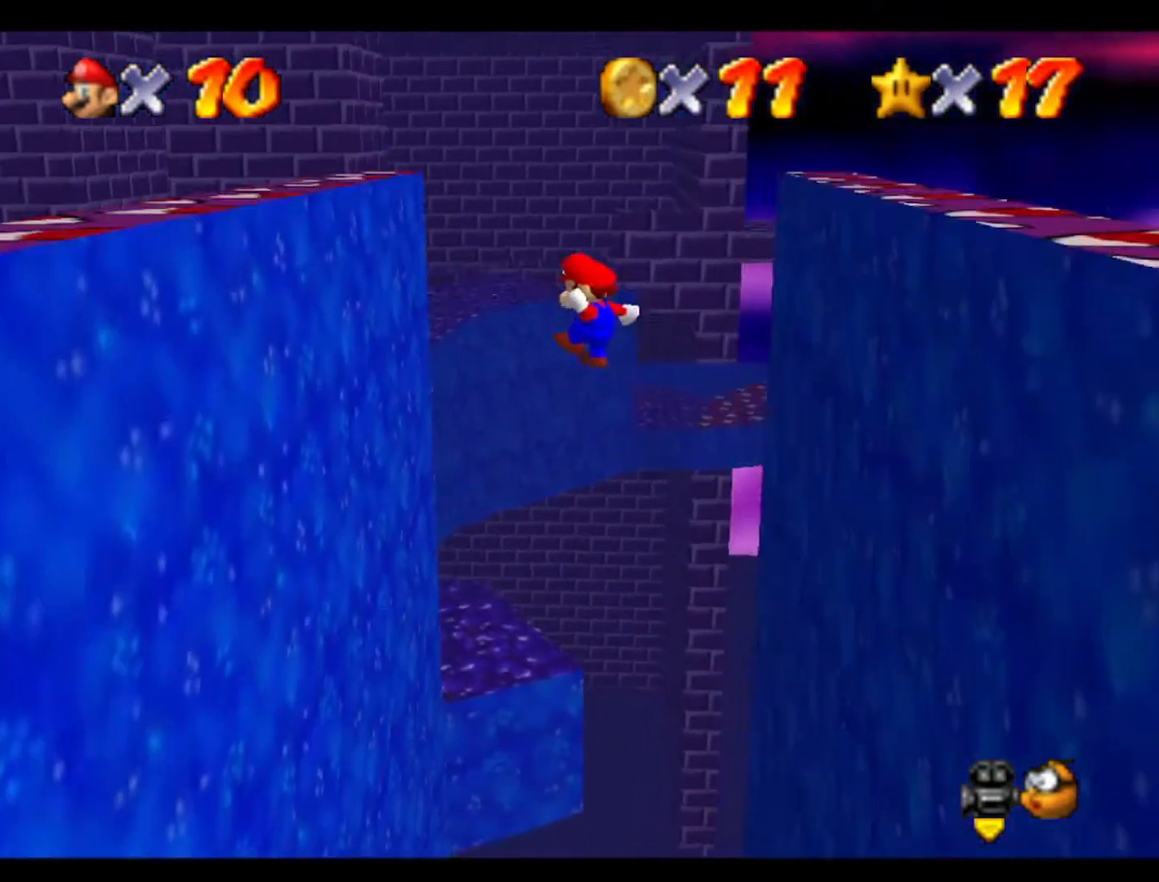
{"buttons": [], "left_stick": "up-left", "events": [[367, "left_stick", "up-left"]]}
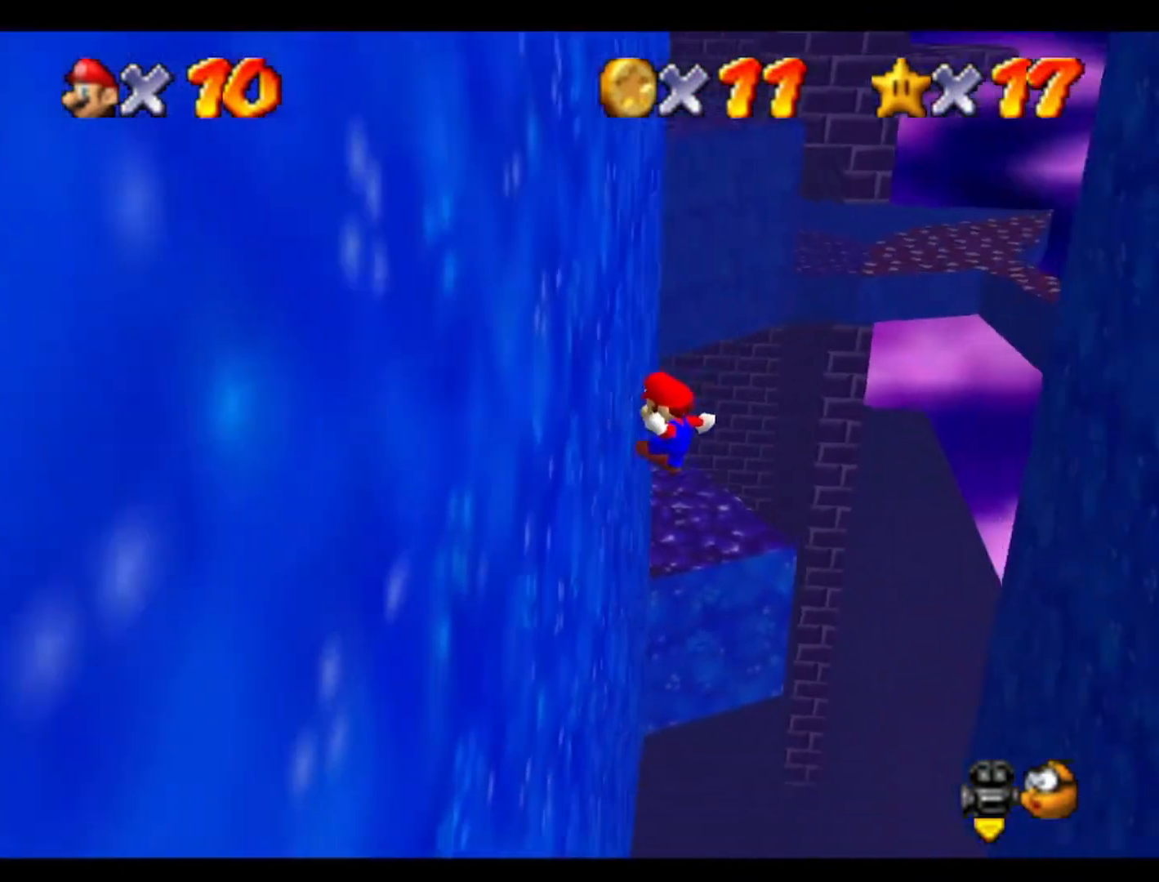
{"buttons": [], "left_stick": "up-right", "events": [[33, "left_stick", "up"], [467, "left_stick", "up-right"]]}
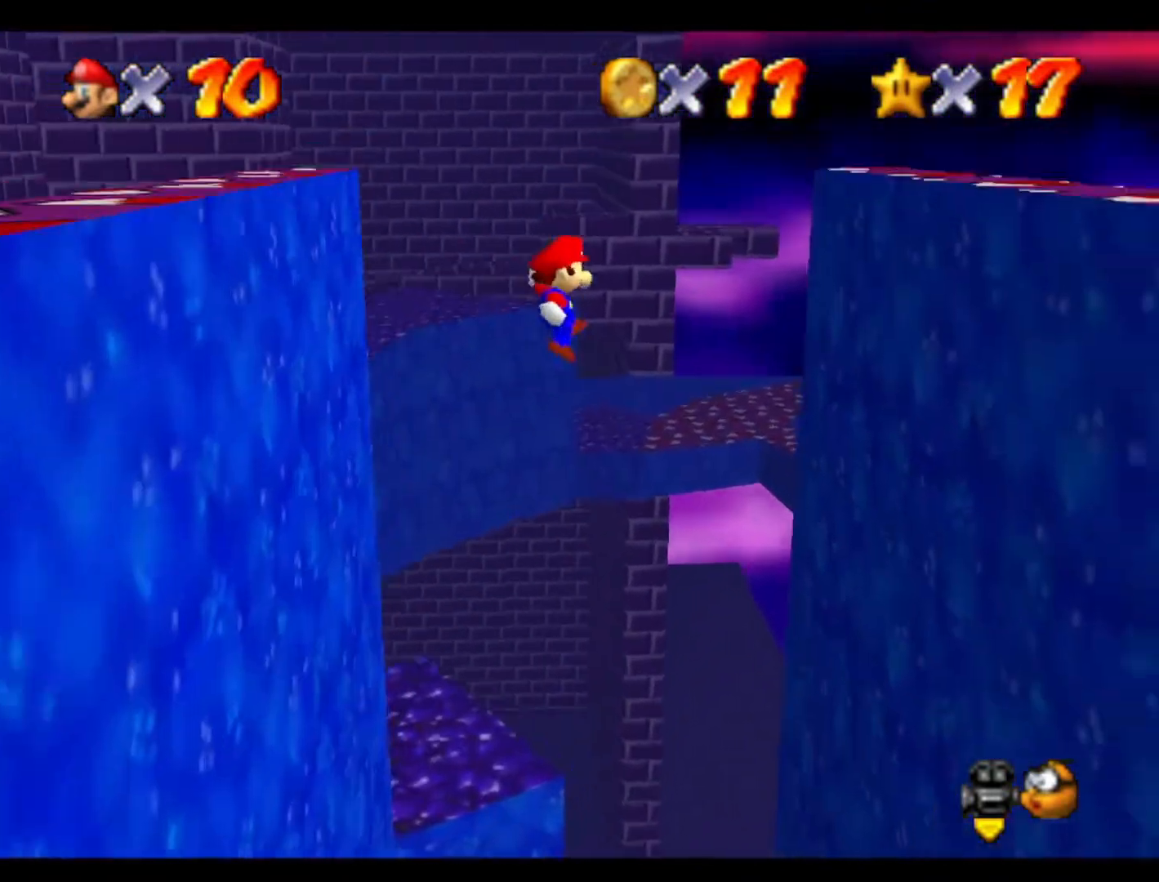
{"buttons": [], "left_stick": "up", "events": [[500, "left_stick", "up"]]}
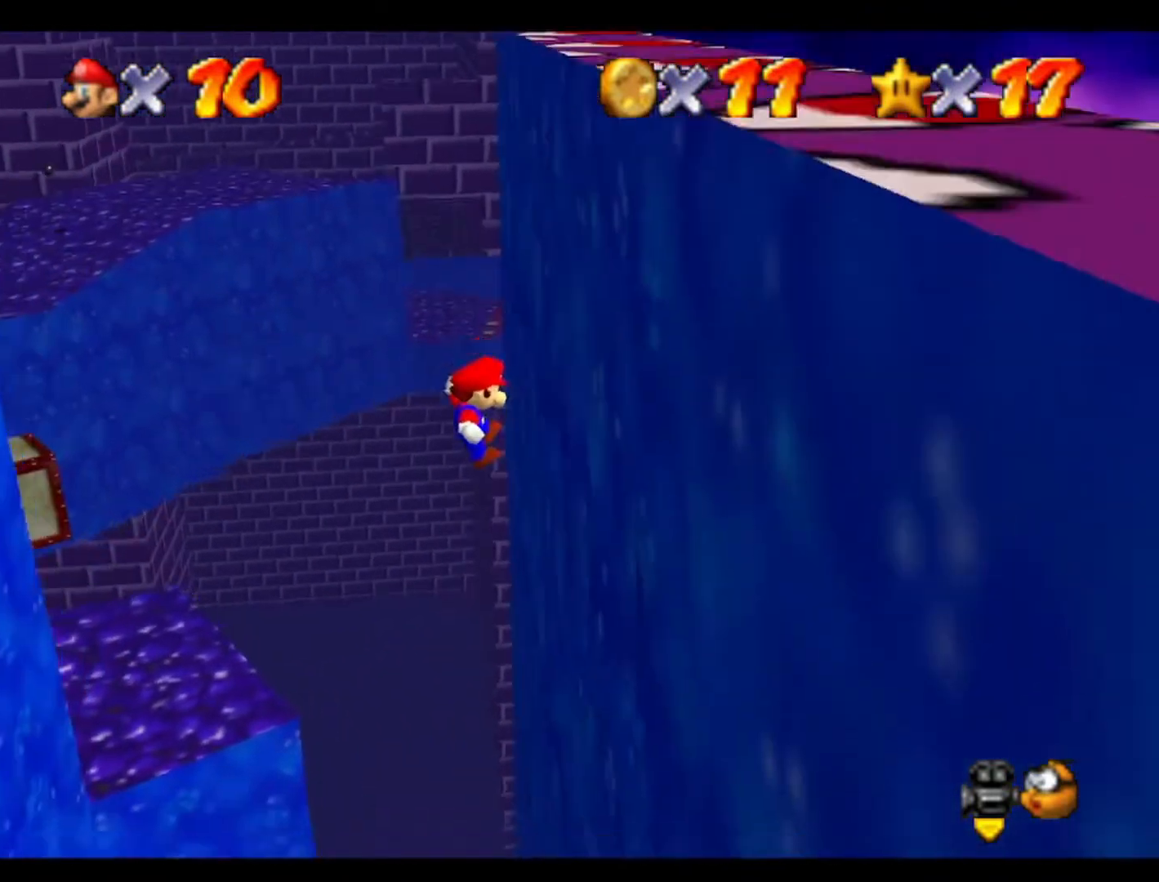
{"buttons": [], "left_stick": "up-right", "events": [[133, "left_stick", "up-left"], [500, "left_stick", "up-right"]]}